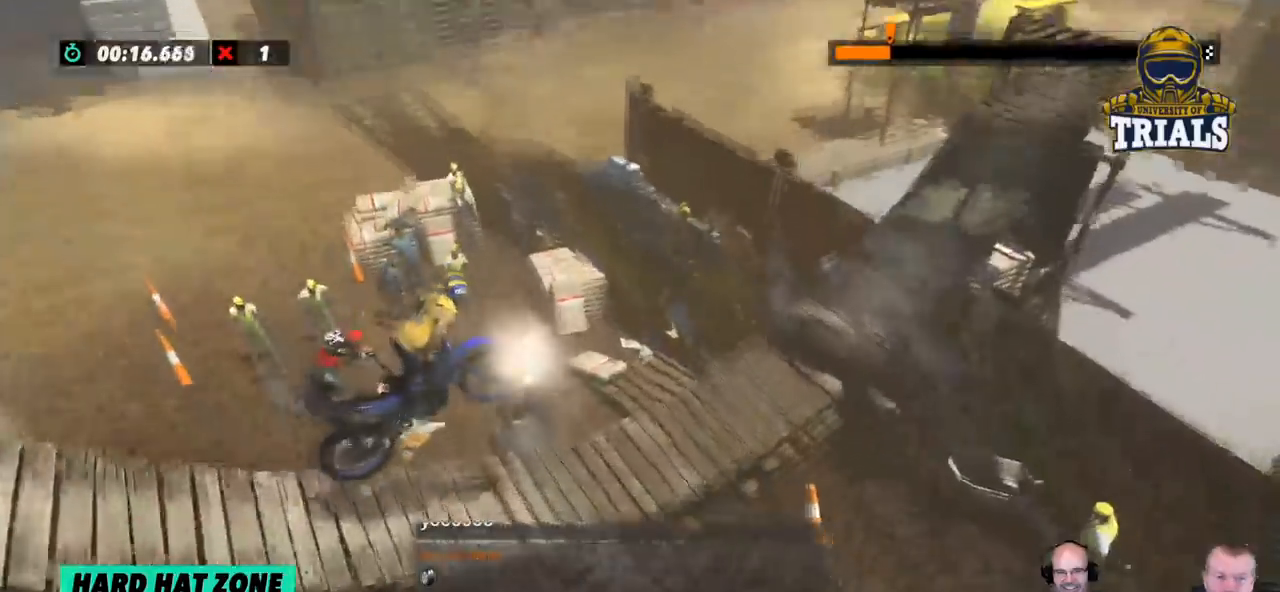
Gameplay with a controller (Xbox layout); each line is a JSON object with the inputs held at the frame after it. "events" lists button and stick changes between this image and that frame as [ms after this image, input, new state], when the widget could be followed in between. Not read: A B DPAD_DOWN DPAD_LEFT DPAD_RIGHT DPAD_UP L1 L3 R1 R3 SELECT START X Y right_stick.
{"buttons": ["R2"], "left_stick": "center", "events": [[17, "R2", "down"]]}
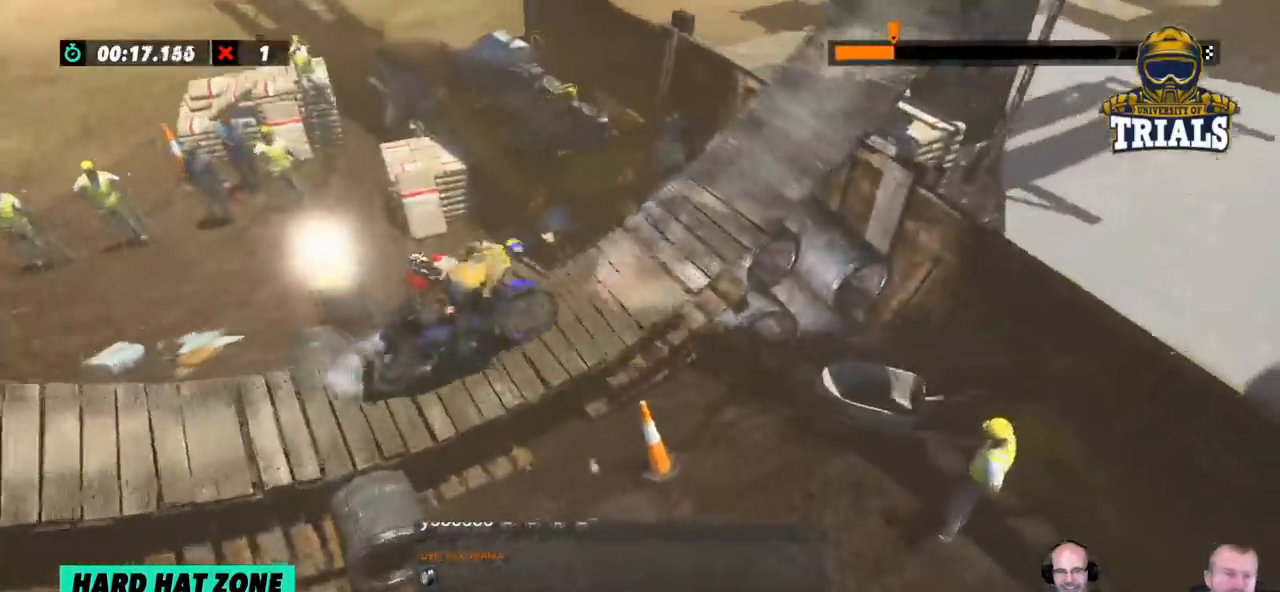
{"buttons": ["R2"], "left_stick": "right", "events": [[50, "left_stick", "right"]]}
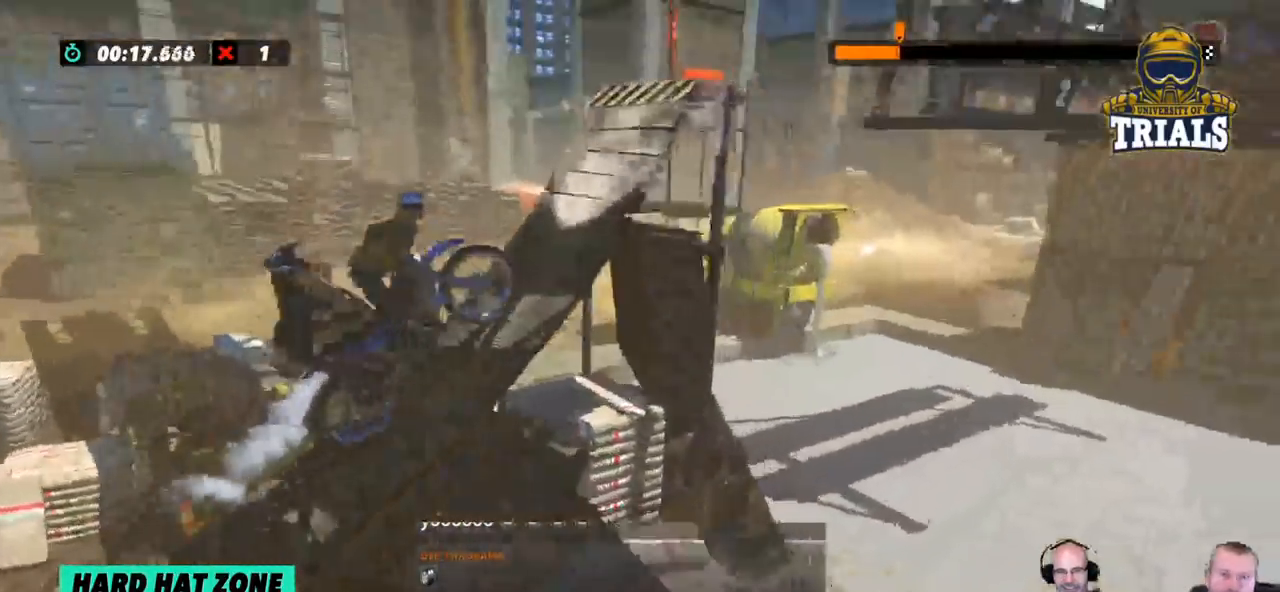
{"buttons": ["R2"], "left_stick": "right", "events": []}
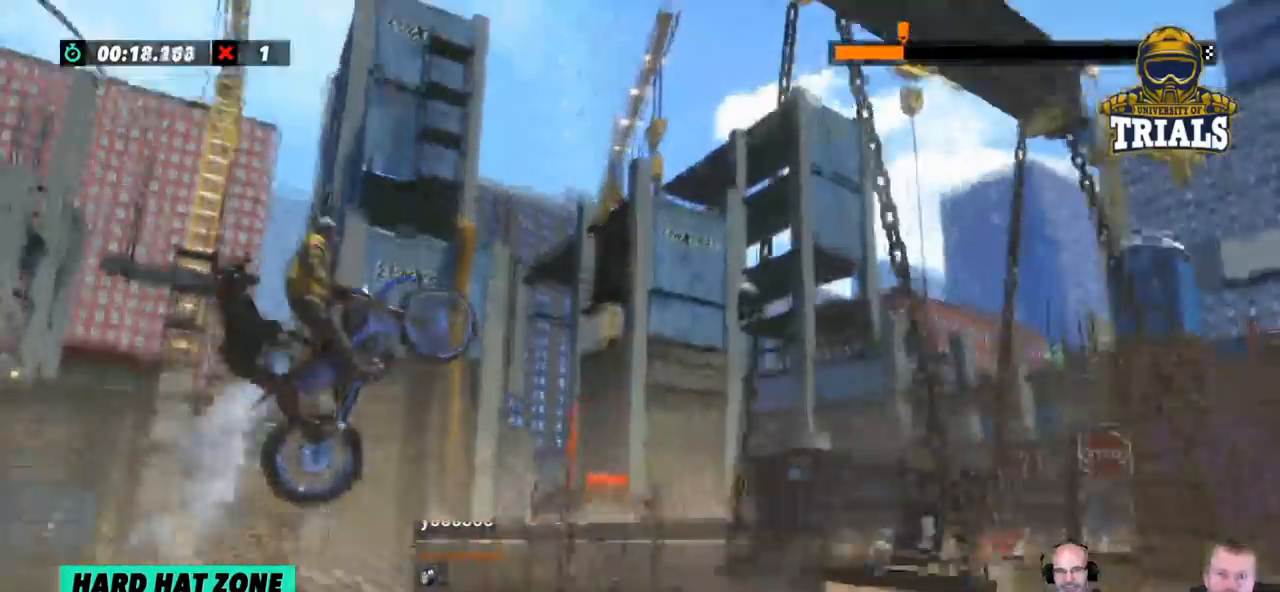
{"buttons": ["R2"], "left_stick": "left", "events": [[150, "left_stick", "center"], [501, "left_stick", "left"]]}
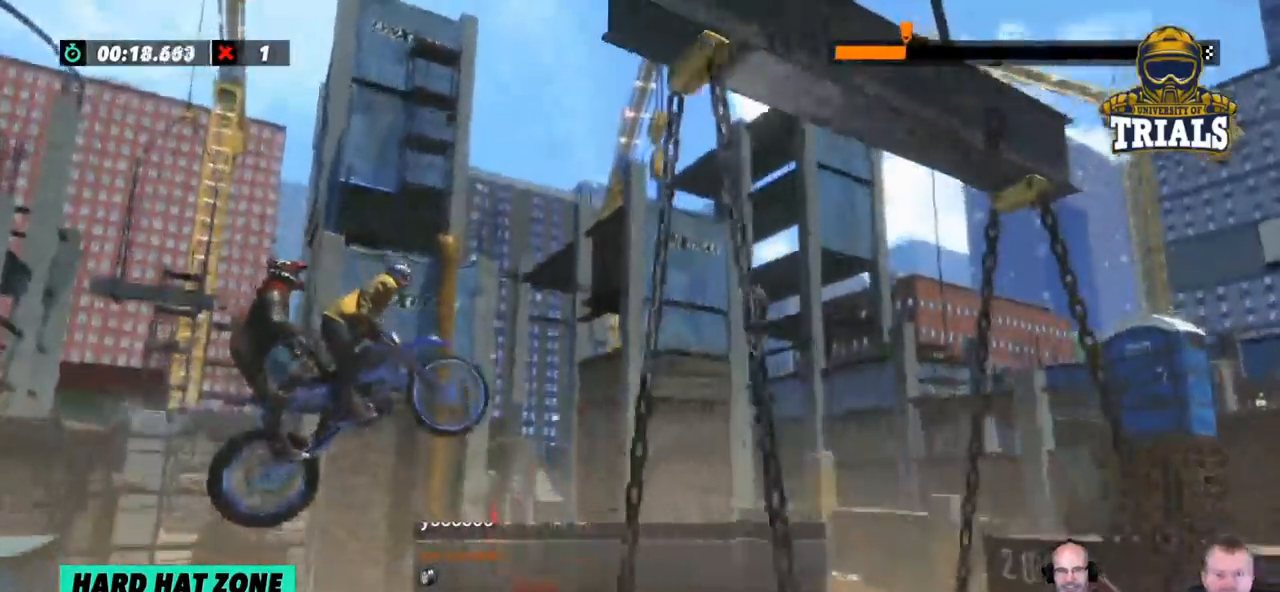
{"buttons": [], "left_stick": "center", "events": [[84, "R2", "up"], [167, "left_stick", "center"]]}
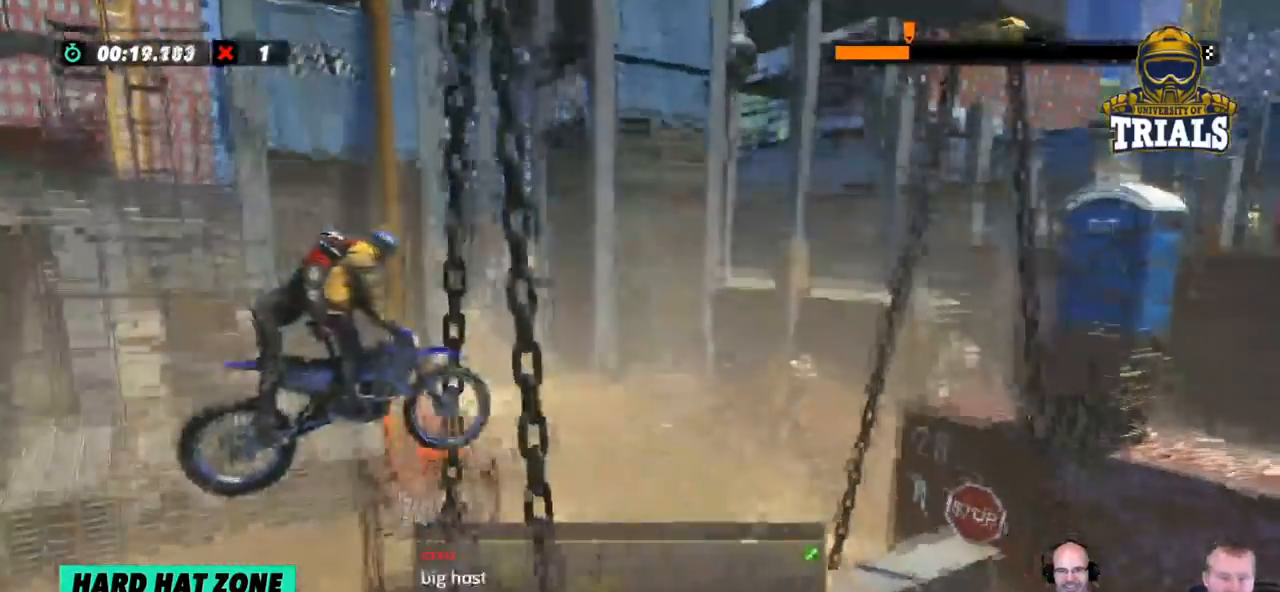
{"buttons": [], "left_stick": "center", "events": [[84, "left_stick", "left"], [268, "left_stick", "center"]]}
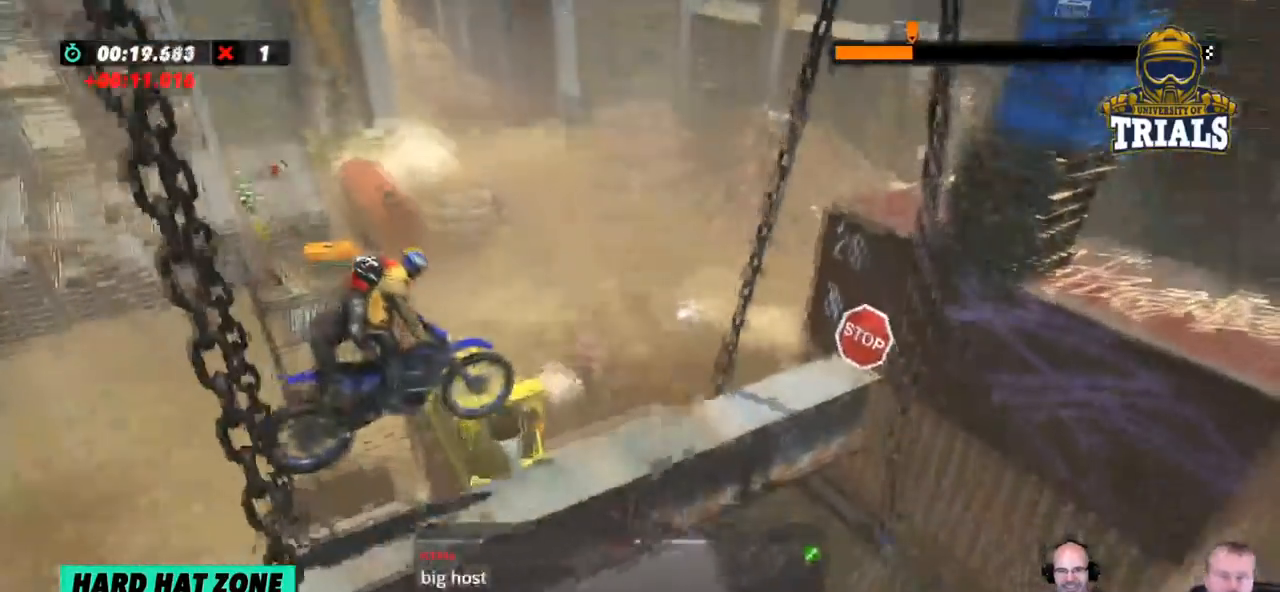
{"buttons": ["L2"], "left_stick": "left", "events": [[17, "left_stick", "left"], [50, "L2", "down"]]}
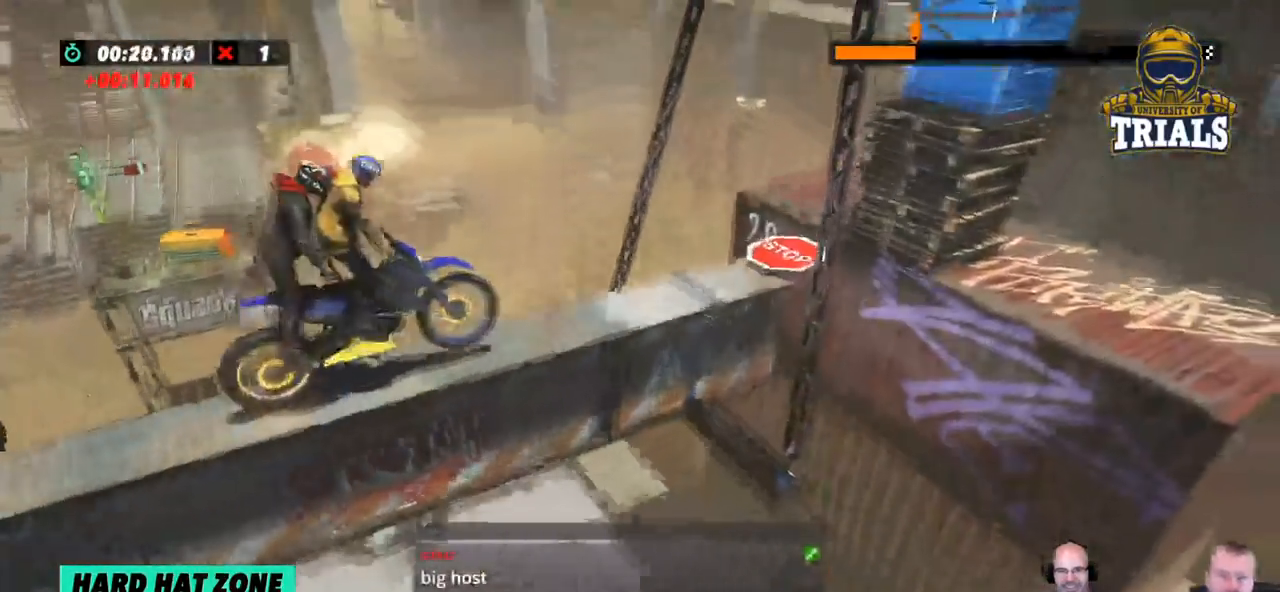
{"buttons": ["L2"], "left_stick": "left", "events": []}
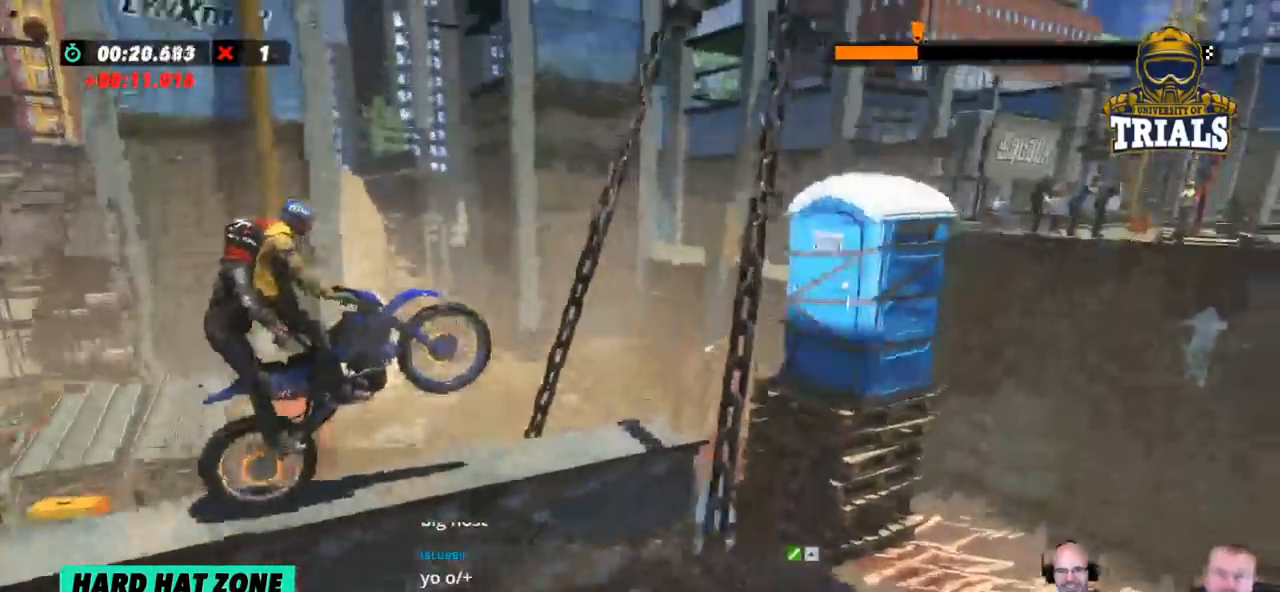
{"buttons": ["L2"], "left_stick": "left", "events": []}
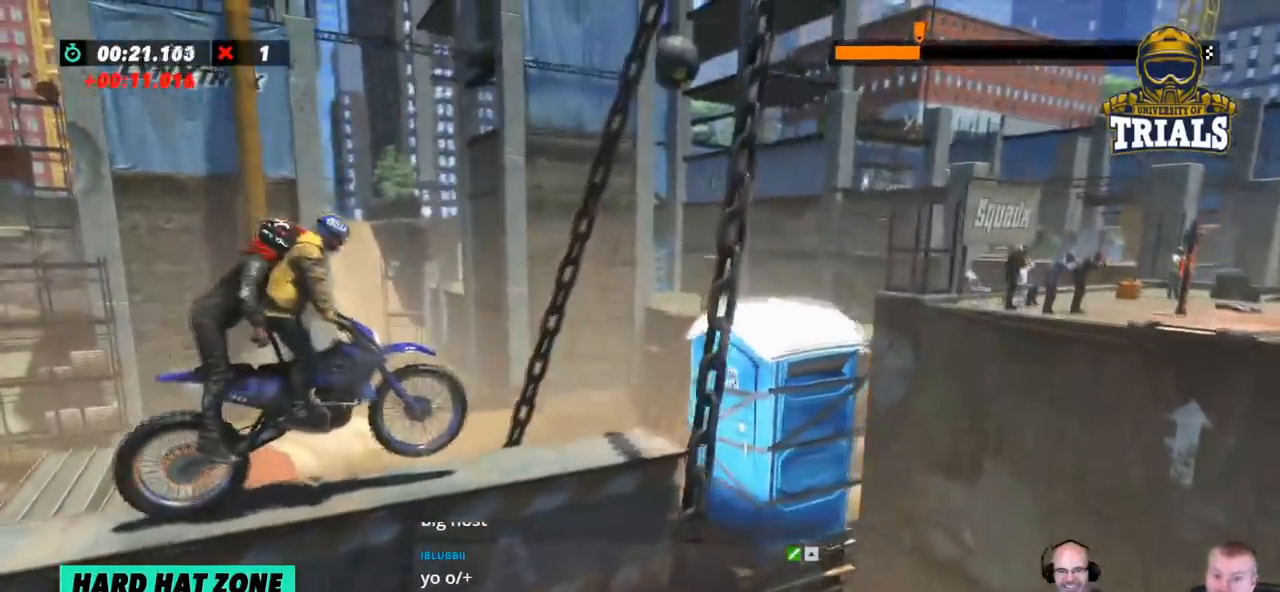
{"buttons": ["R2"], "left_stick": "center", "events": [[217, "L2", "up"], [267, "left_stick", "center"], [367, "R2", "down"]]}
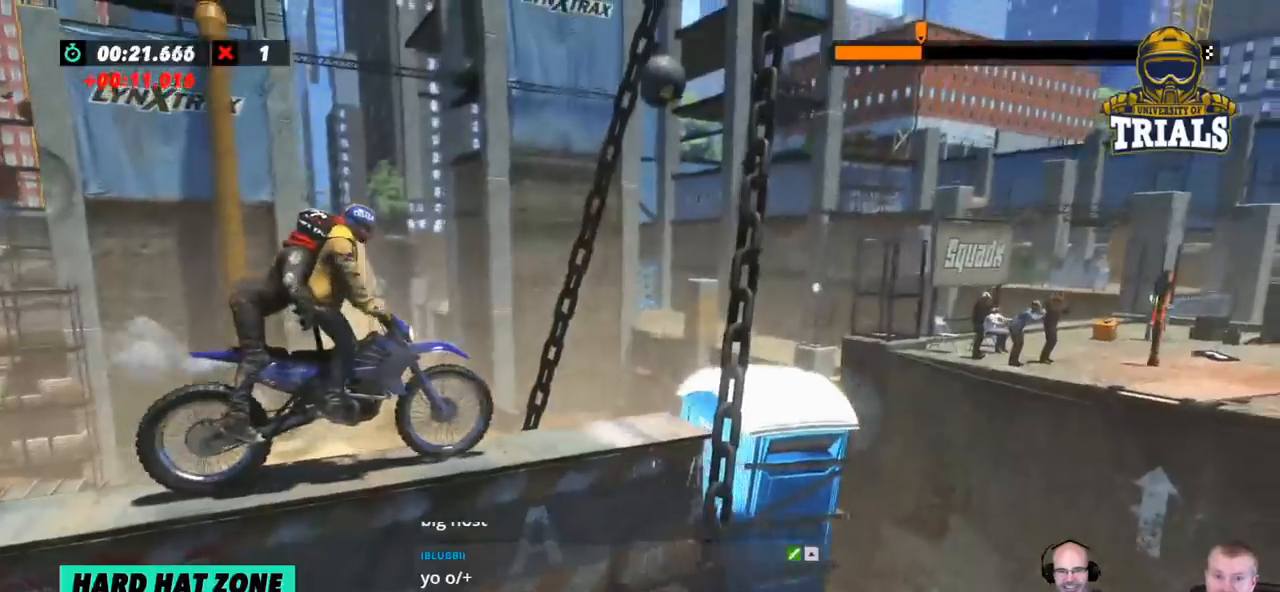
{"buttons": ["R2"], "left_stick": "center", "events": [[17, "R2", "up"], [234, "R2", "down"]]}
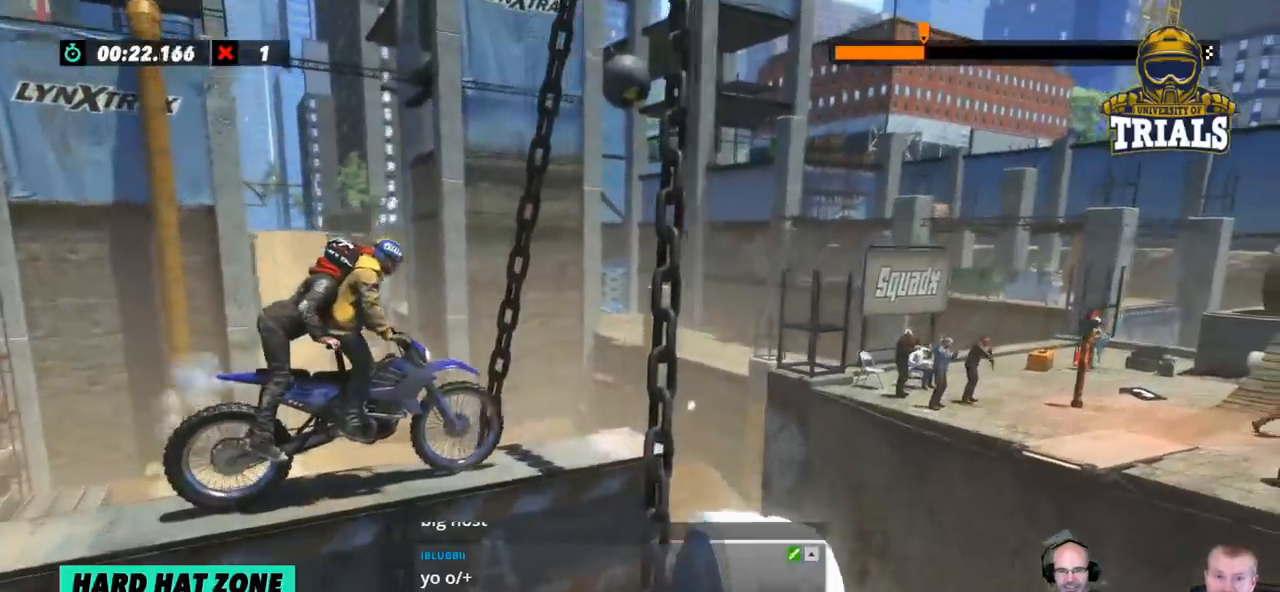
{"buttons": ["R2"], "left_stick": "center", "events": [[117, "left_stick", "left"], [218, "left_stick", "center"]]}
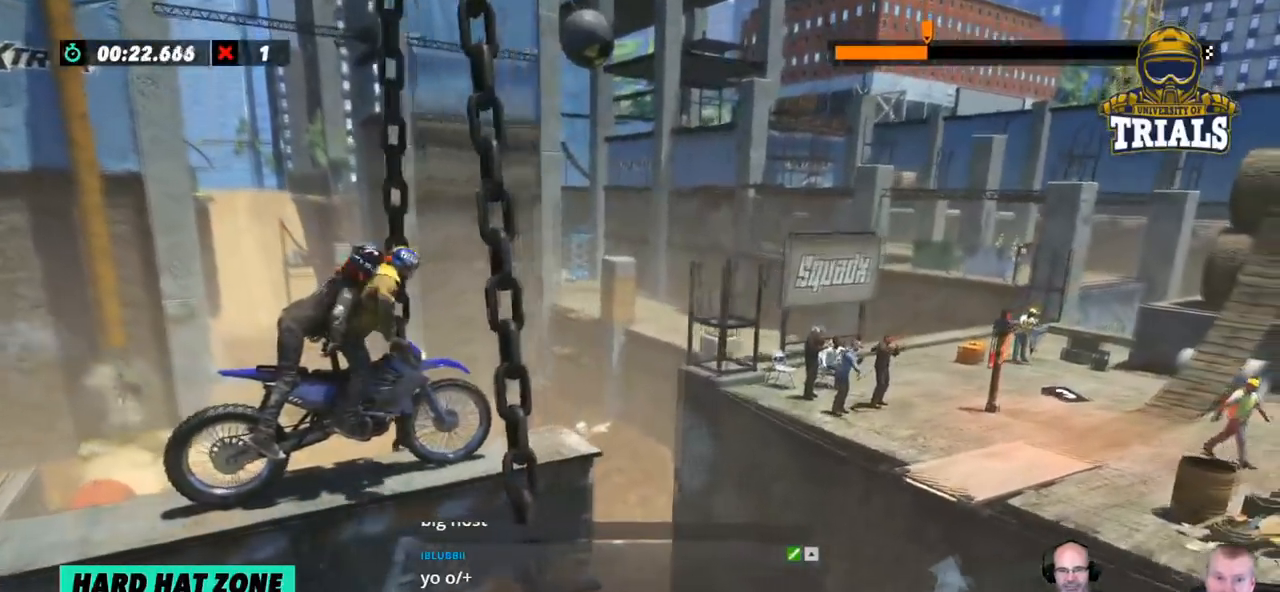
{"buttons": ["R2"], "left_stick": "center", "events": []}
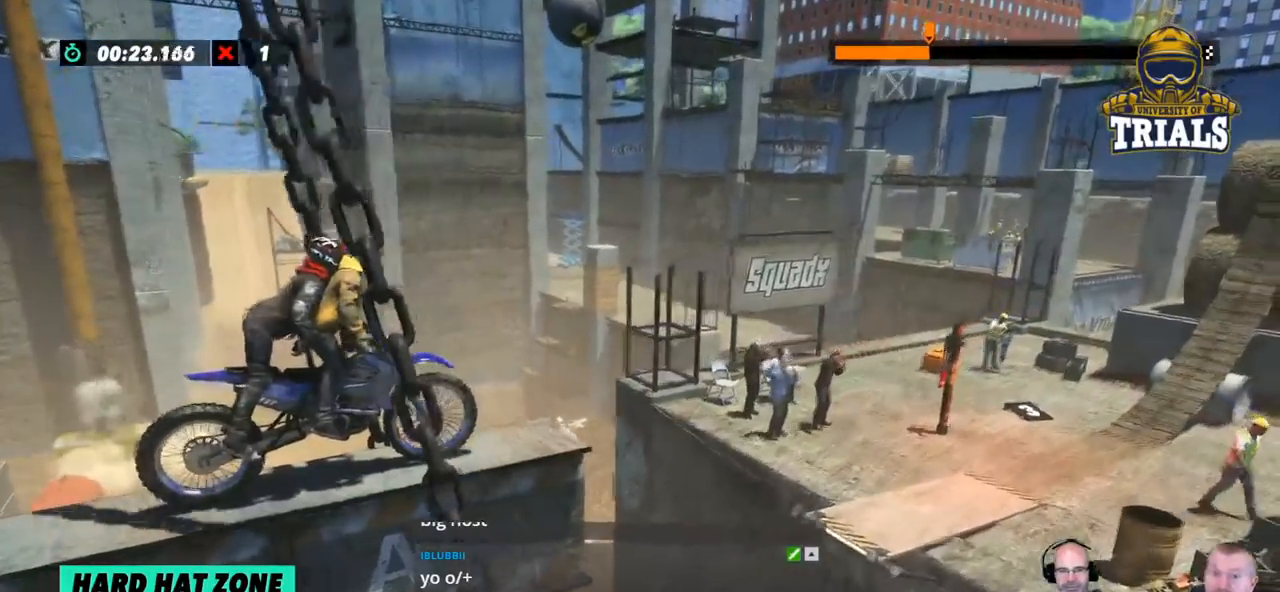
{"buttons": ["R2"], "left_stick": "right", "events": [[234, "left_stick", "right"]]}
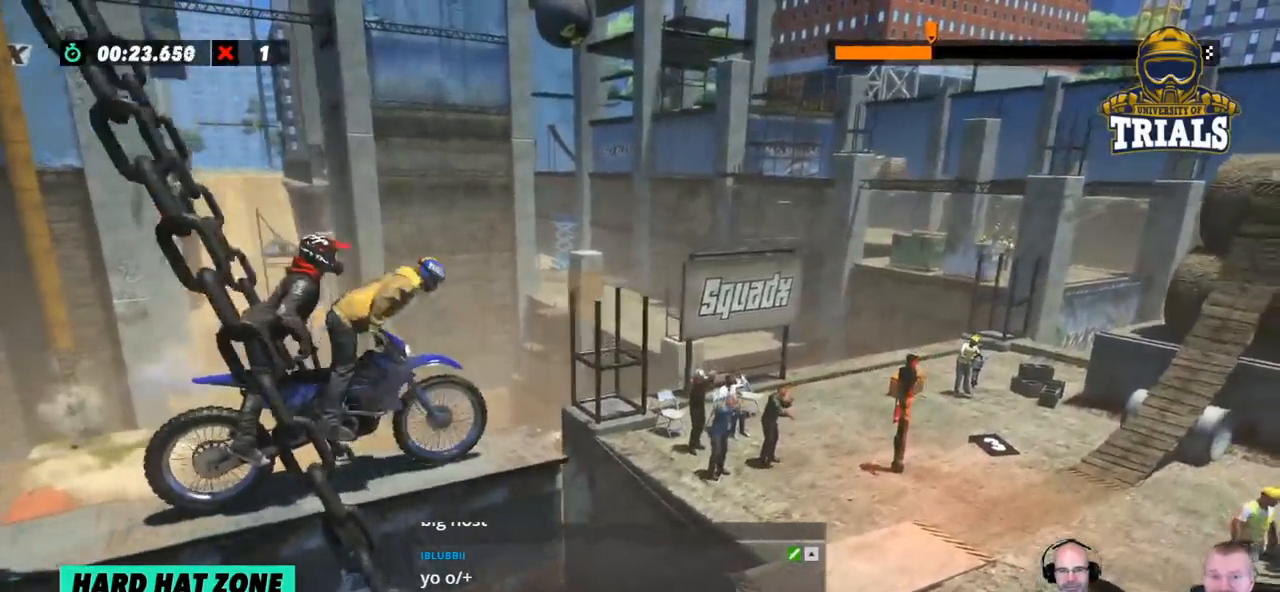
{"buttons": ["R2"], "left_stick": "left", "events": [[33, "left_stick", "center"], [501, "left_stick", "left"]]}
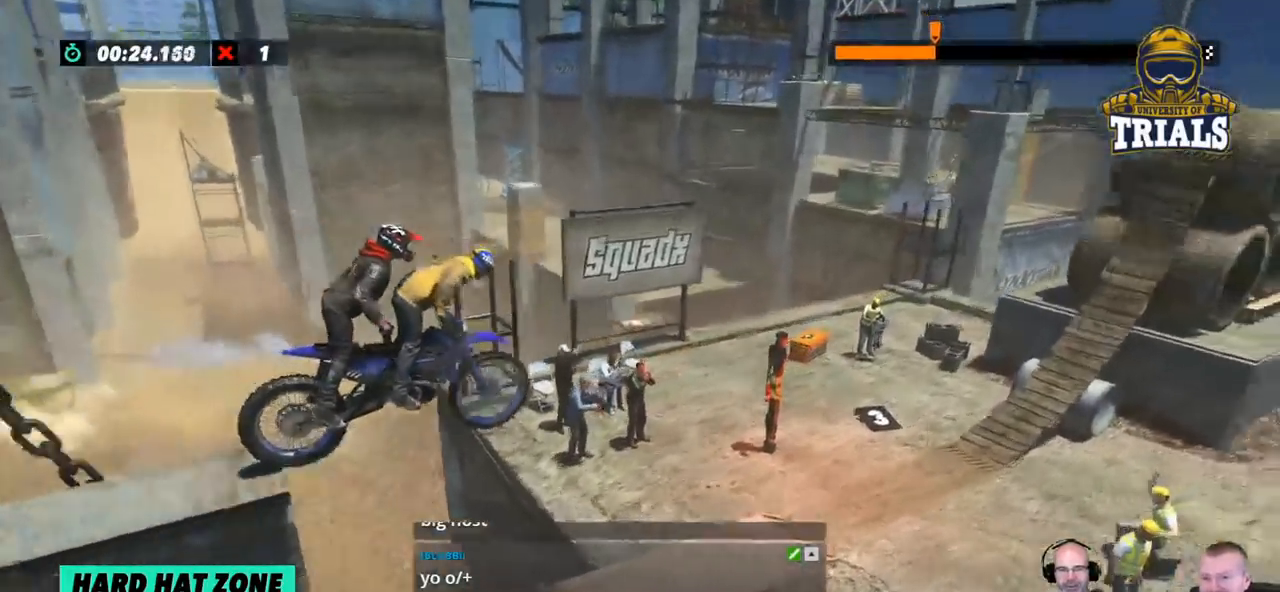
{"buttons": [], "left_stick": "center", "events": [[201, "R2", "up"], [267, "left_stick", "center"]]}
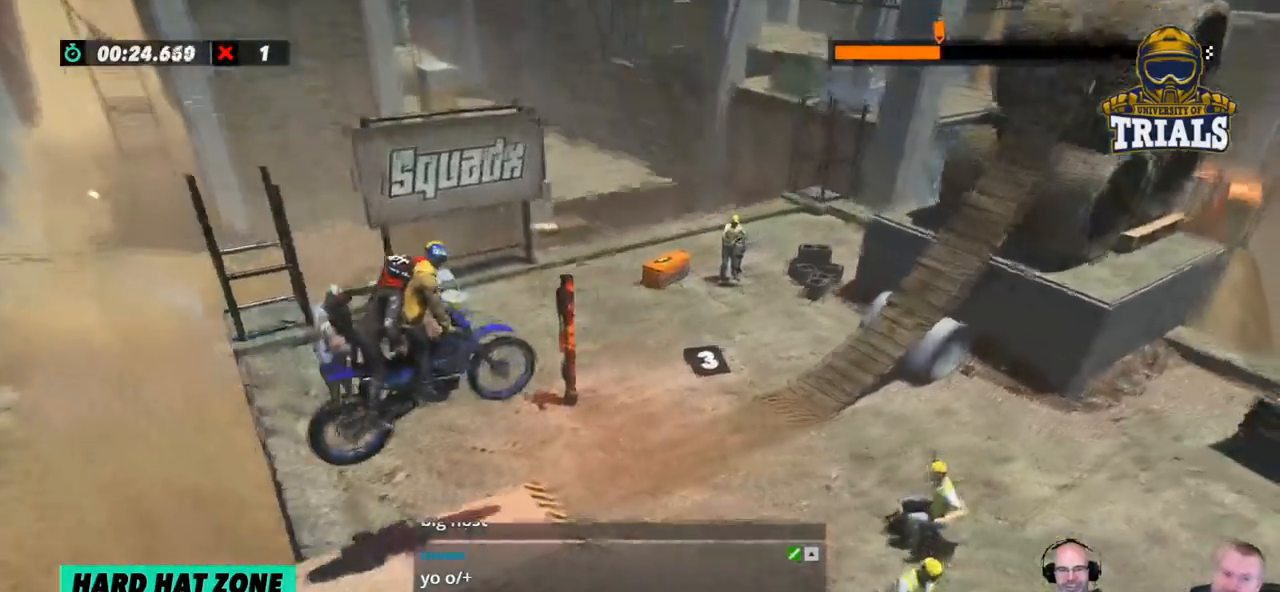
{"buttons": ["R2"], "left_stick": "left", "events": [[167, "R2", "down"], [435, "left_stick", "left"]]}
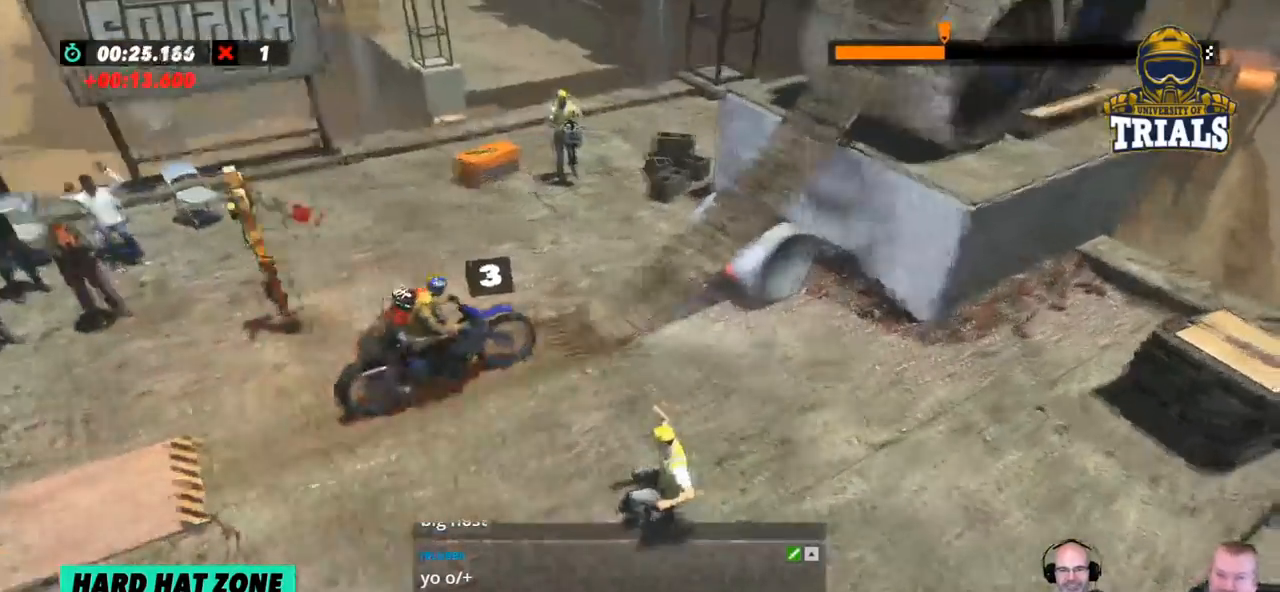
{"buttons": ["R2"], "left_stick": "right", "events": [[184, "left_stick", "right"], [268, "left_stick", "center"], [451, "left_stick", "right"]]}
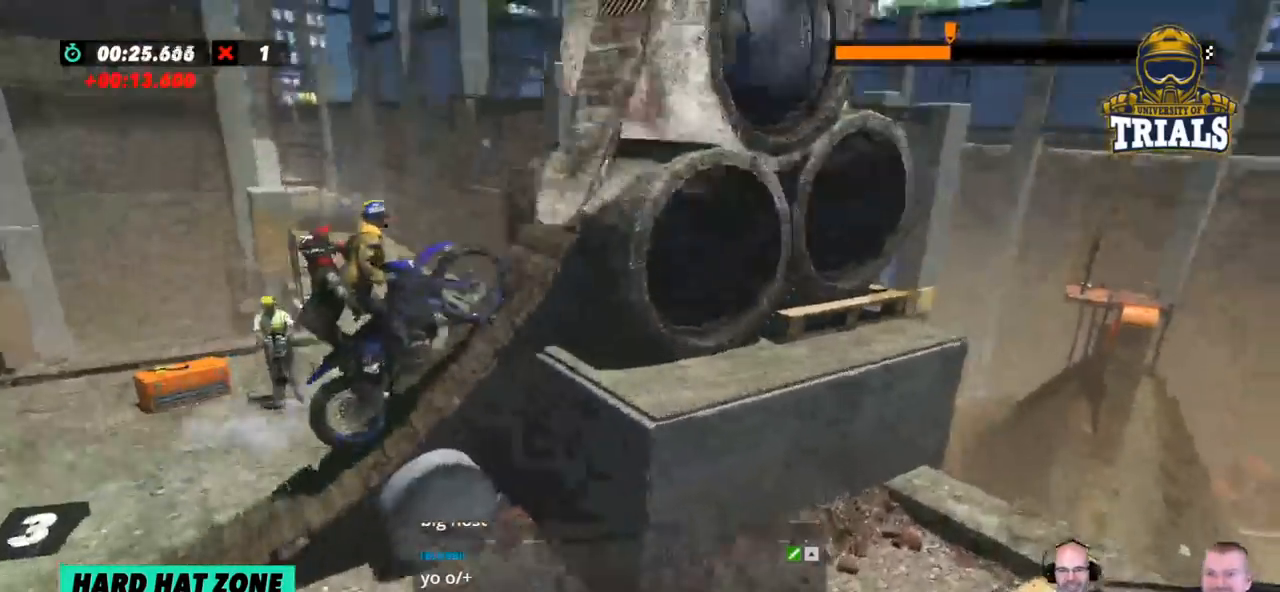
{"buttons": [], "left_stick": "right", "events": [[167, "R2", "up"], [267, "R2", "down"], [384, "R2", "up"]]}
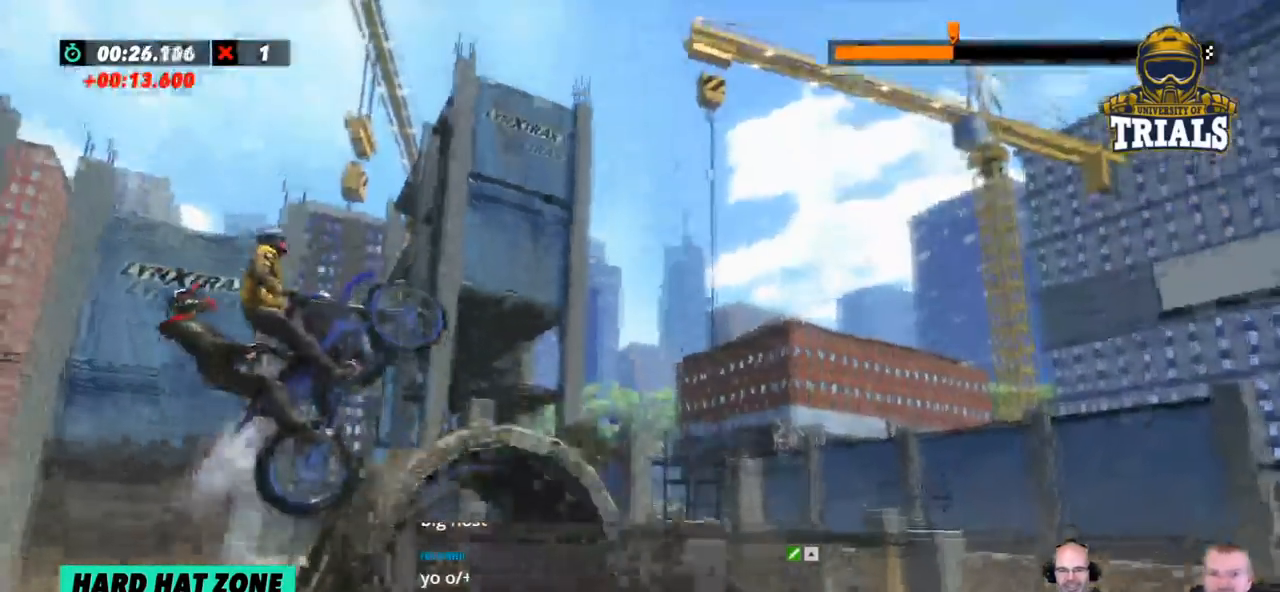
{"buttons": [], "left_stick": "center", "events": [[384, "left_stick", "center"]]}
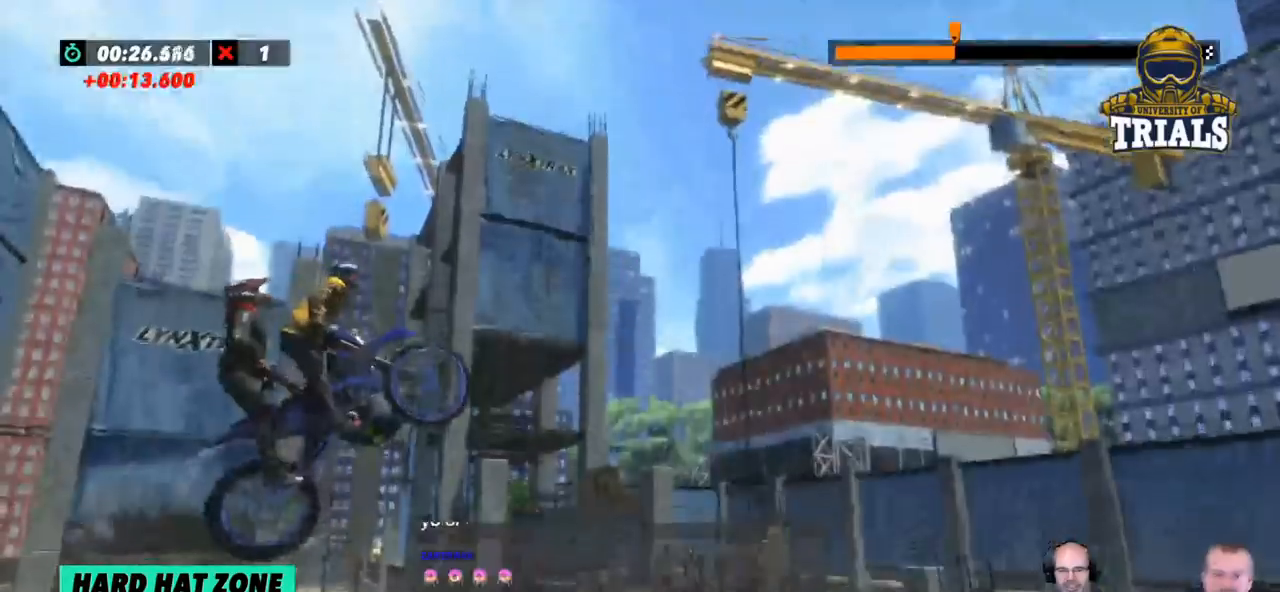
{"buttons": [], "left_stick": "left", "events": [[401, "left_stick", "left"]]}
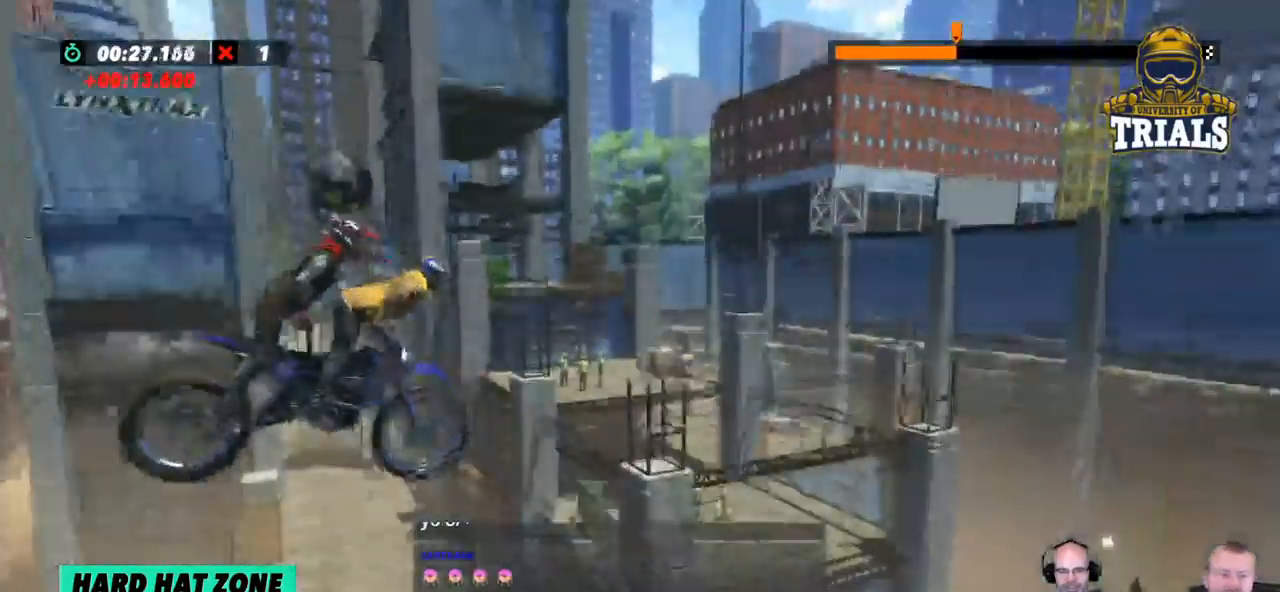
{"buttons": [], "left_stick": "center", "events": [[100, "left_stick", "center"], [317, "left_stick", "left"], [451, "left_stick", "center"]]}
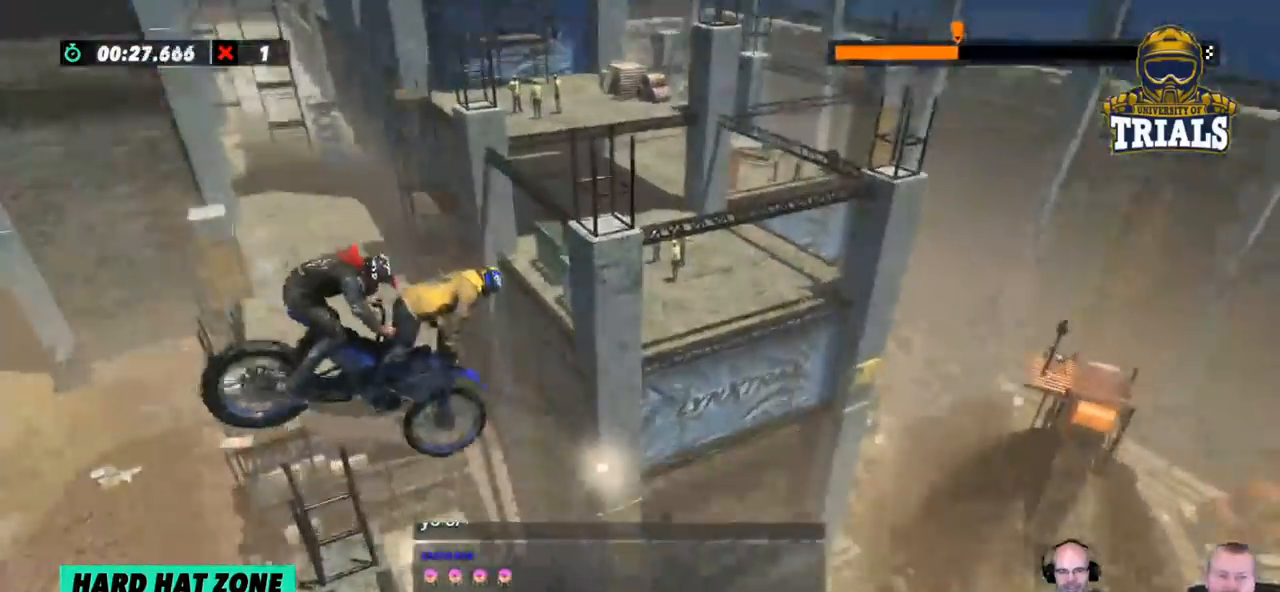
{"buttons": [], "left_stick": "center", "events": []}
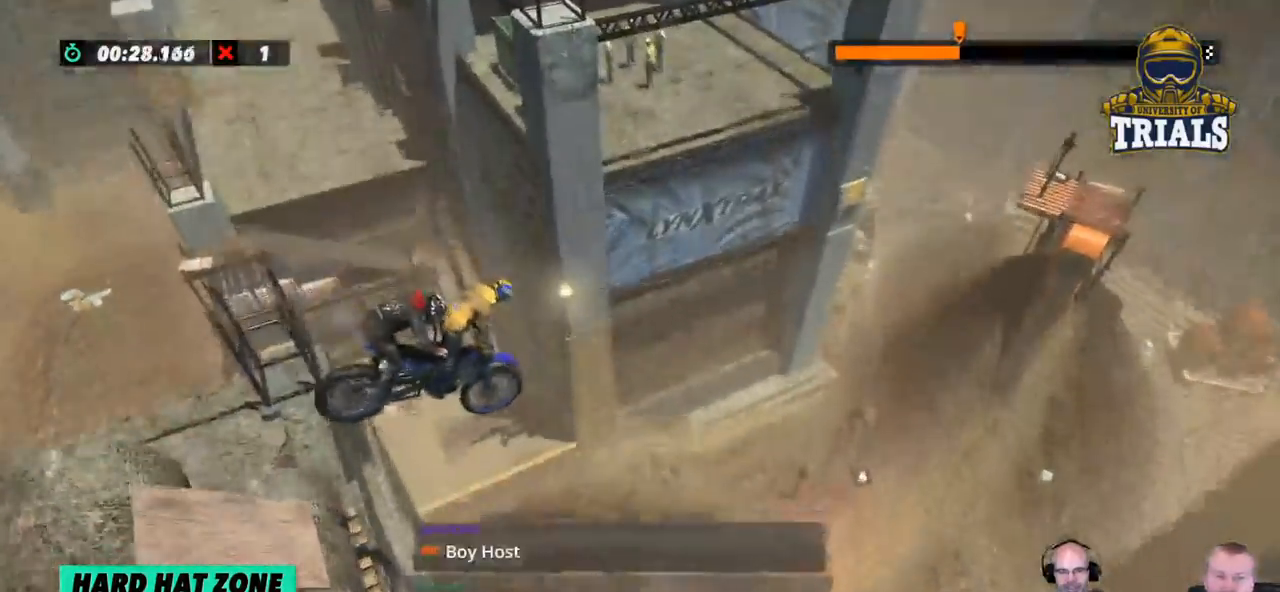
{"buttons": [], "left_stick": "center", "events": []}
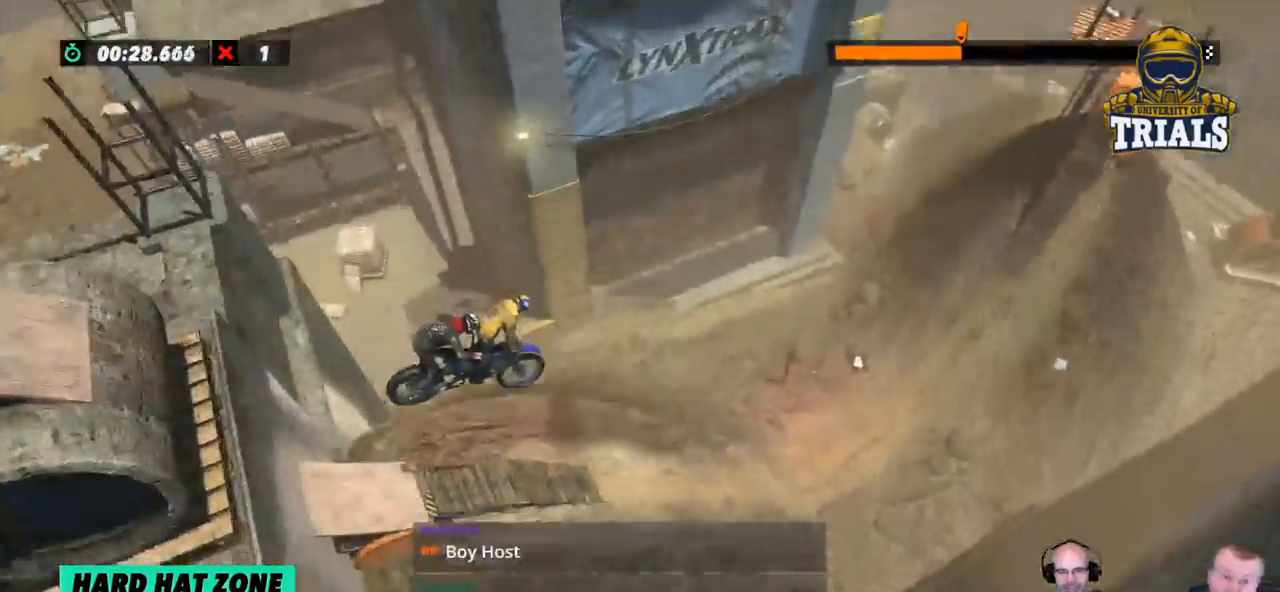
{"buttons": ["R2"], "left_stick": "left", "events": [[16, "R2", "down"], [217, "left_stick", "left"]]}
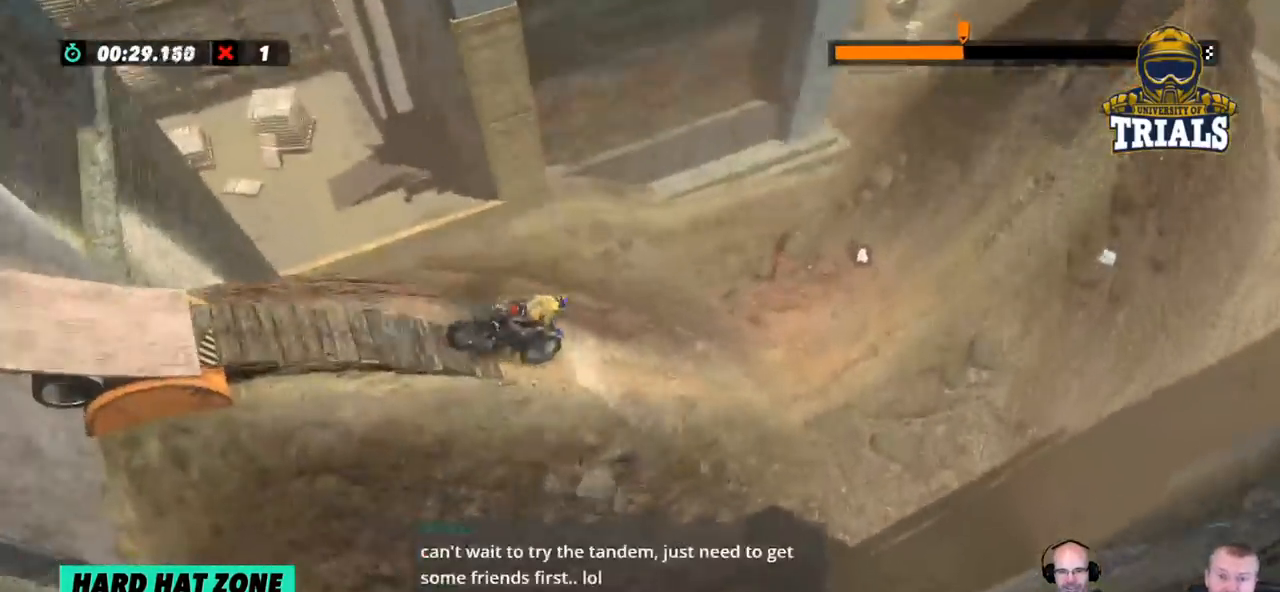
{"buttons": ["R2"], "left_stick": "center", "events": [[150, "left_stick", "center"], [267, "left_stick", "left"], [501, "left_stick", "center"]]}
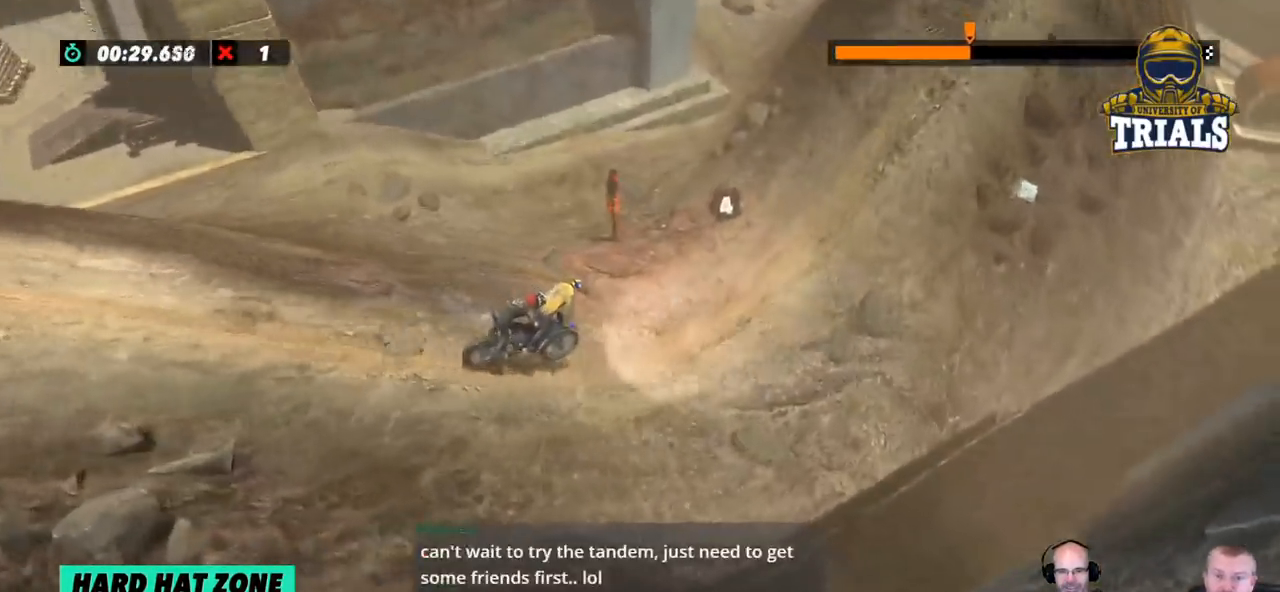
{"buttons": ["R2"], "left_stick": "center", "events": [[17, "left_stick", "right"], [117, "left_stick", "center"]]}
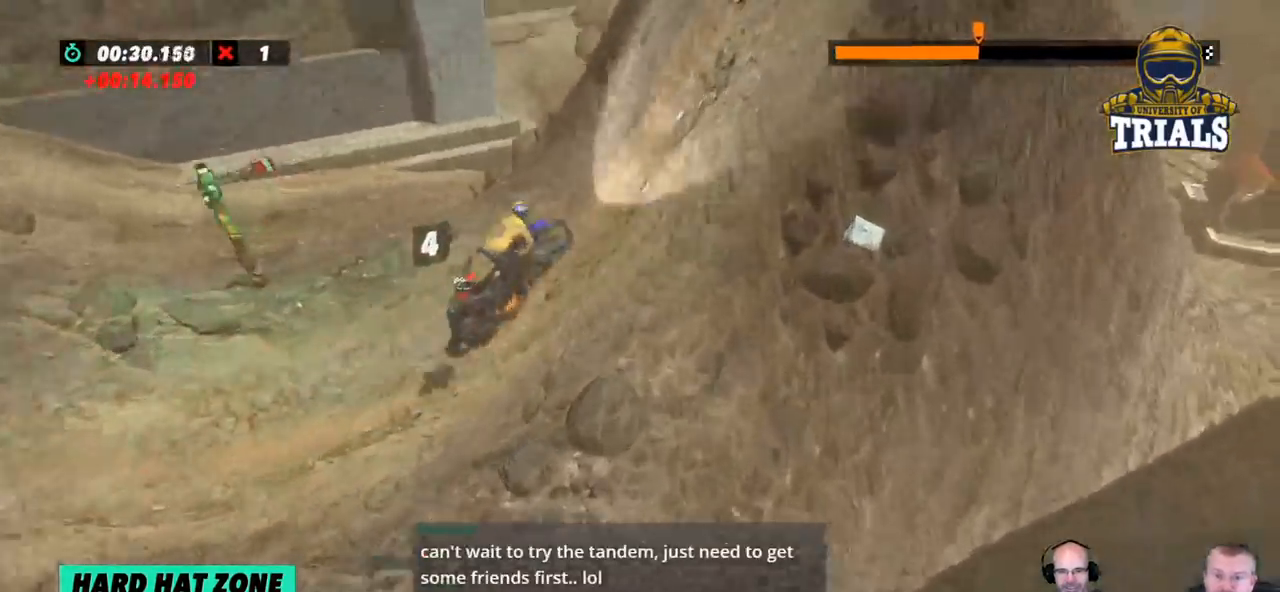
{"buttons": ["R2"], "left_stick": "center", "events": []}
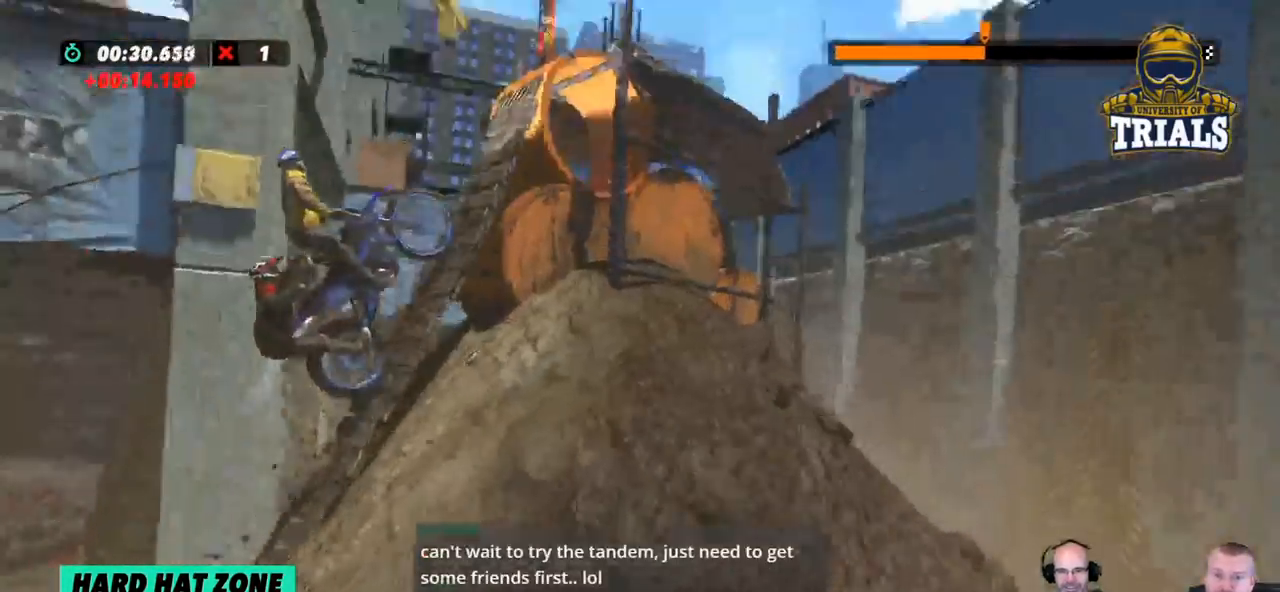
{"buttons": ["R2"], "left_stick": "right", "events": [[183, "left_stick", "right"]]}
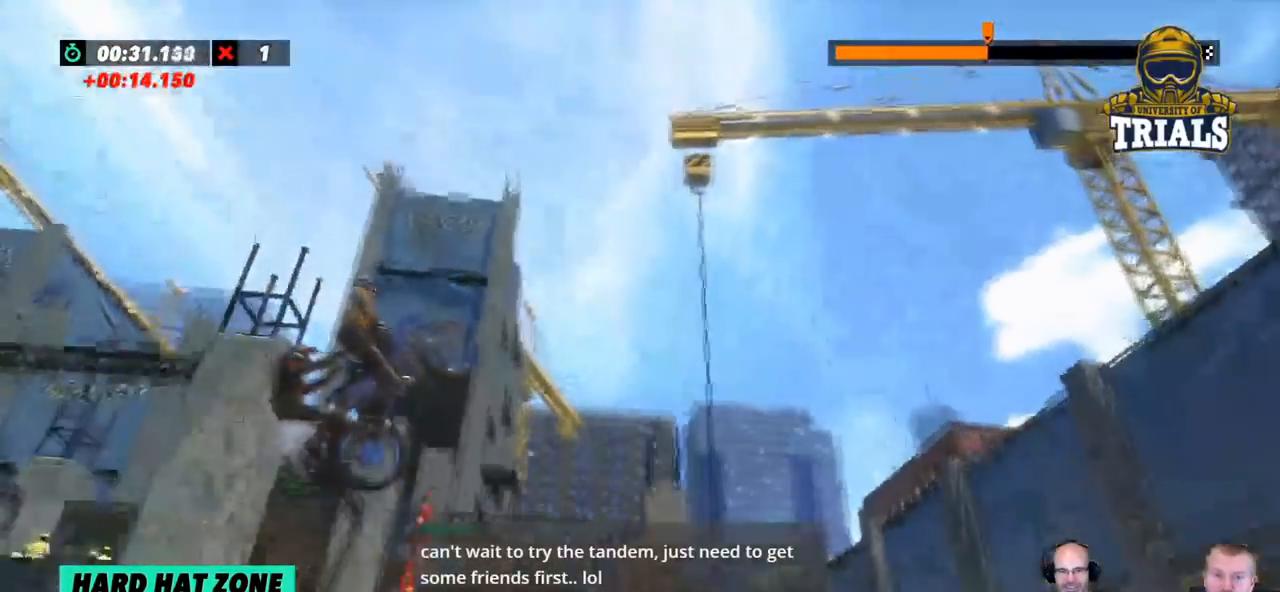
{"buttons": ["R2"], "left_stick": "right", "events": []}
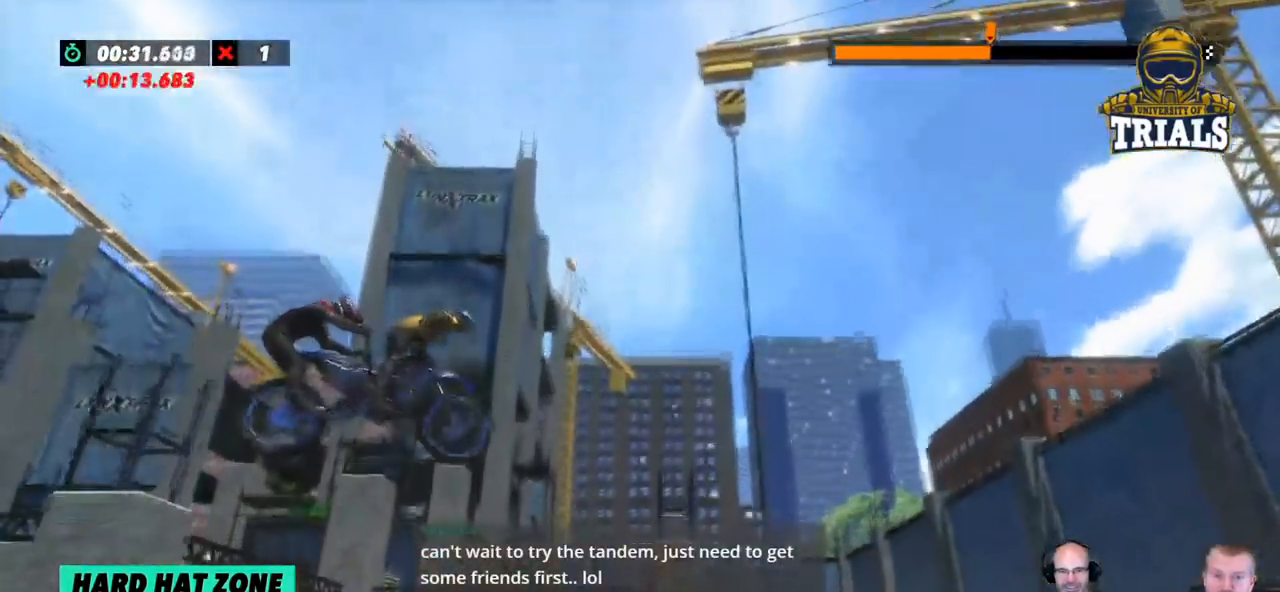
{"buttons": [], "left_stick": "center", "events": [[200, "R2", "up"], [384, "left_stick", "center"]]}